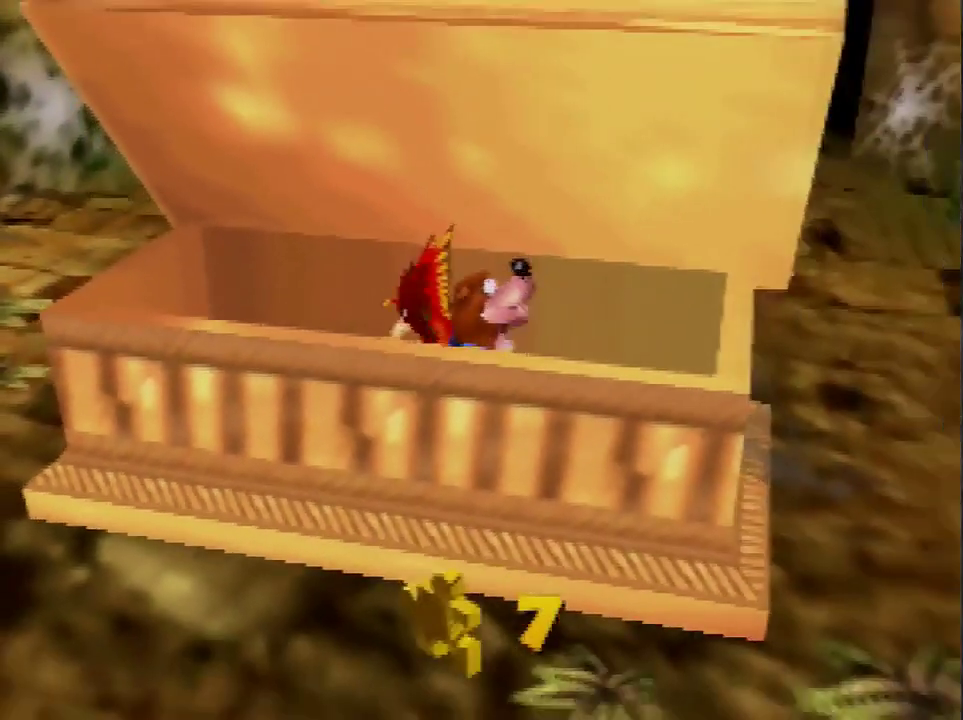
Gameplay with a controller (Nintendo layout); each line is a JSON object with the inputs held at the frame after it. "events" lists button and stick changes between this image and that frame as [ms after this image, input, new state], when the widget could be followed in between. This overlay highlights the sticks when they move; stick clicks (L3) are not distinguishable. Not read: L3 R1 R3.
{"buttons": [], "left_stick": "center", "events": [[33, "A", "down"], [100, "A", "up"], [167, "A", "down"], [233, "A", "up"], [400, "left_stick", "center"]]}
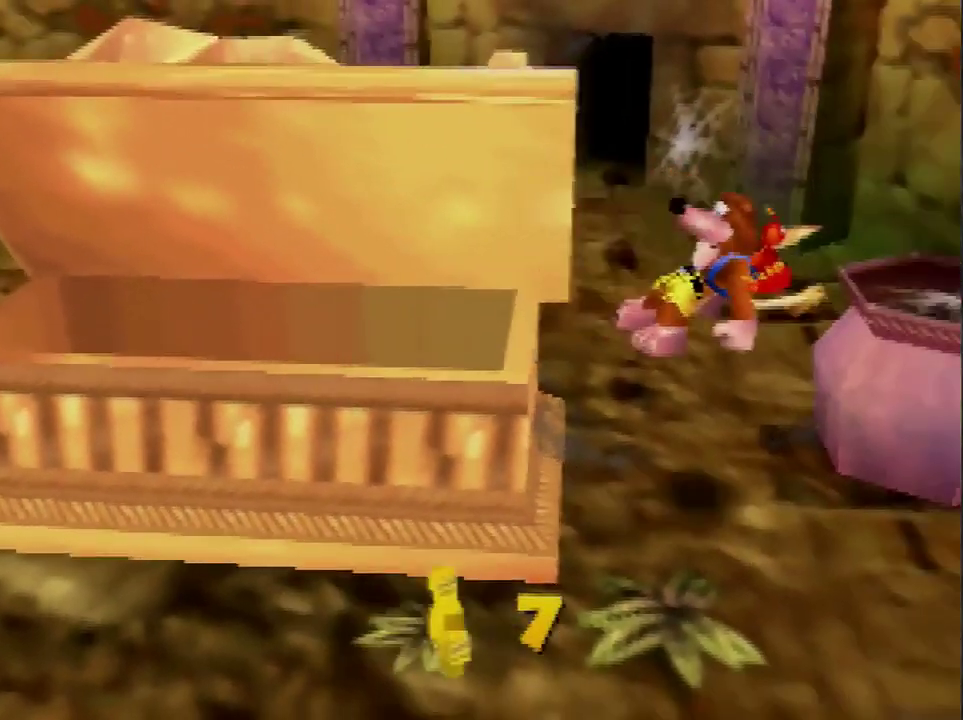
{"buttons": ["A"], "left_stick": "up-right", "events": [[267, "A", "down"], [367, "left_stick", "up-right"]]}
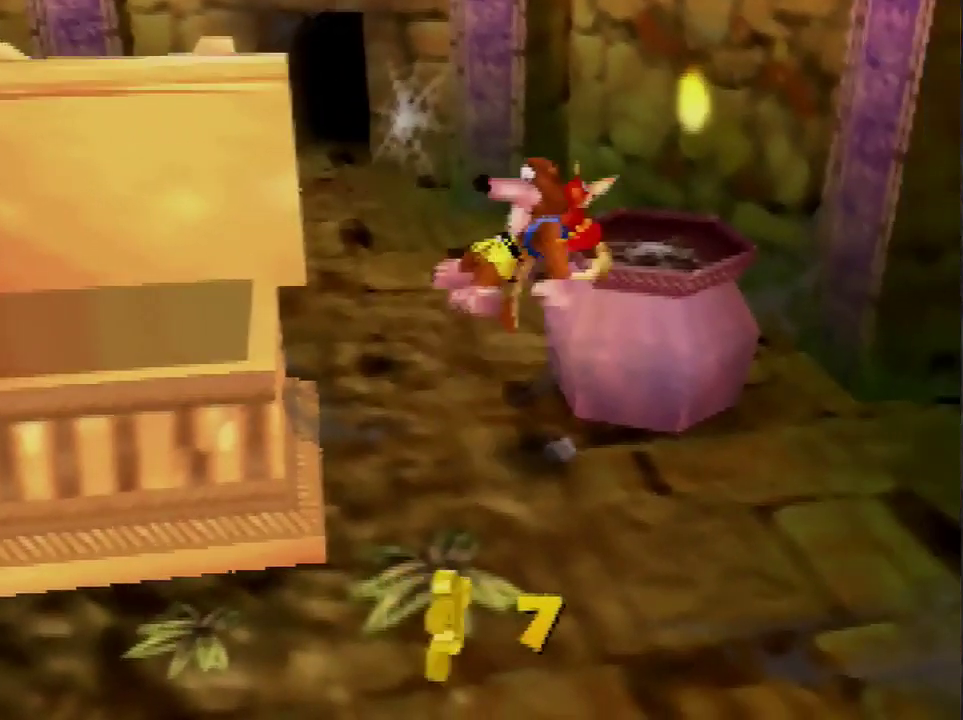
{"buttons": [], "left_stick": "center", "events": [[66, "A", "up"], [233, "left_stick", "center"]]}
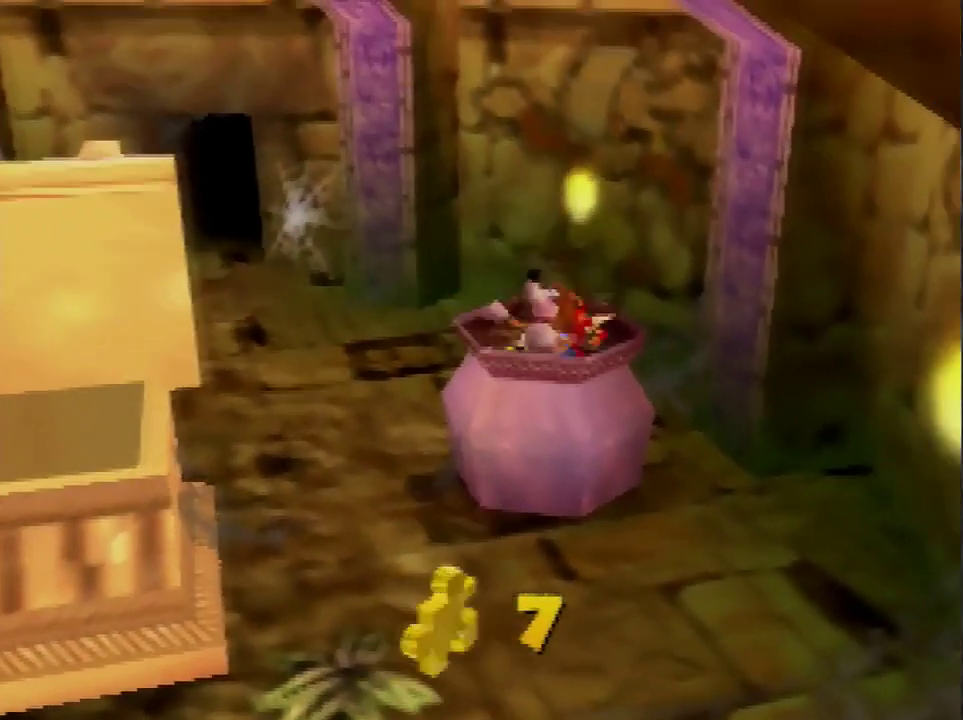
{"buttons": [], "left_stick": "up-left", "events": [[267, "left_stick", "up-left"], [300, "A", "down"], [367, "A", "up"]]}
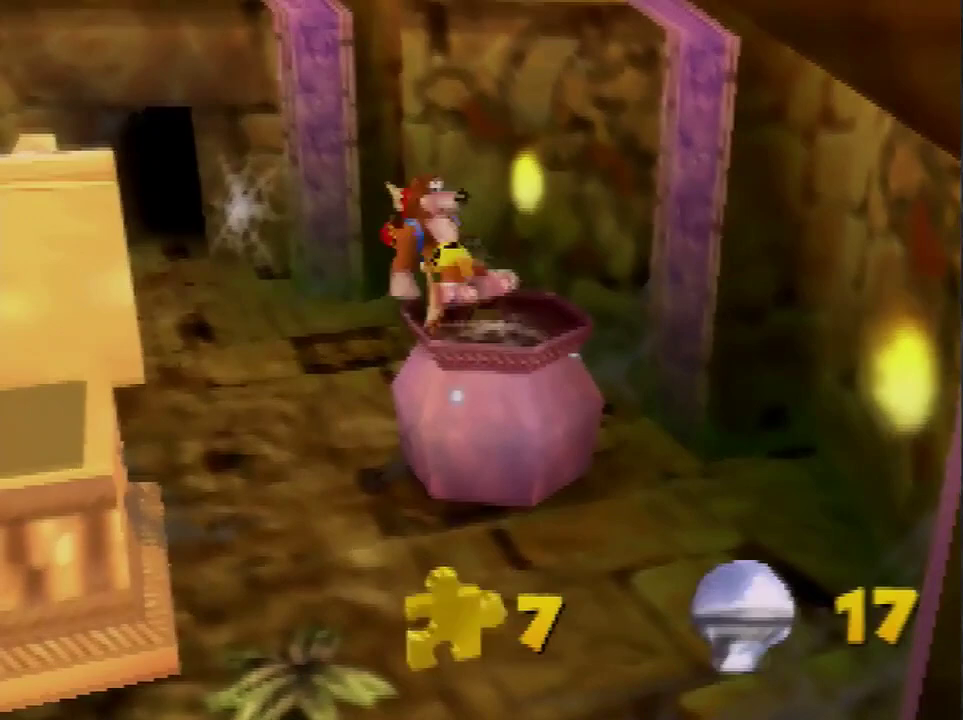
{"buttons": ["A"], "left_stick": "up-left", "events": [[500, "A", "down"]]}
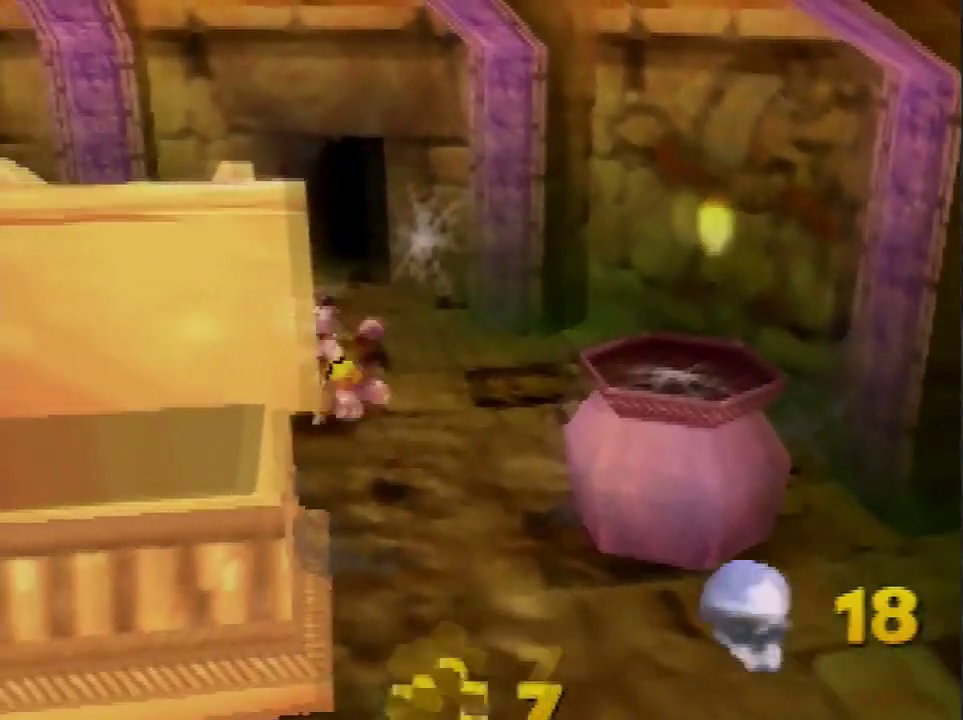
{"buttons": [], "left_stick": "center", "events": [[300, "A", "up"], [367, "left_stick", "center"]]}
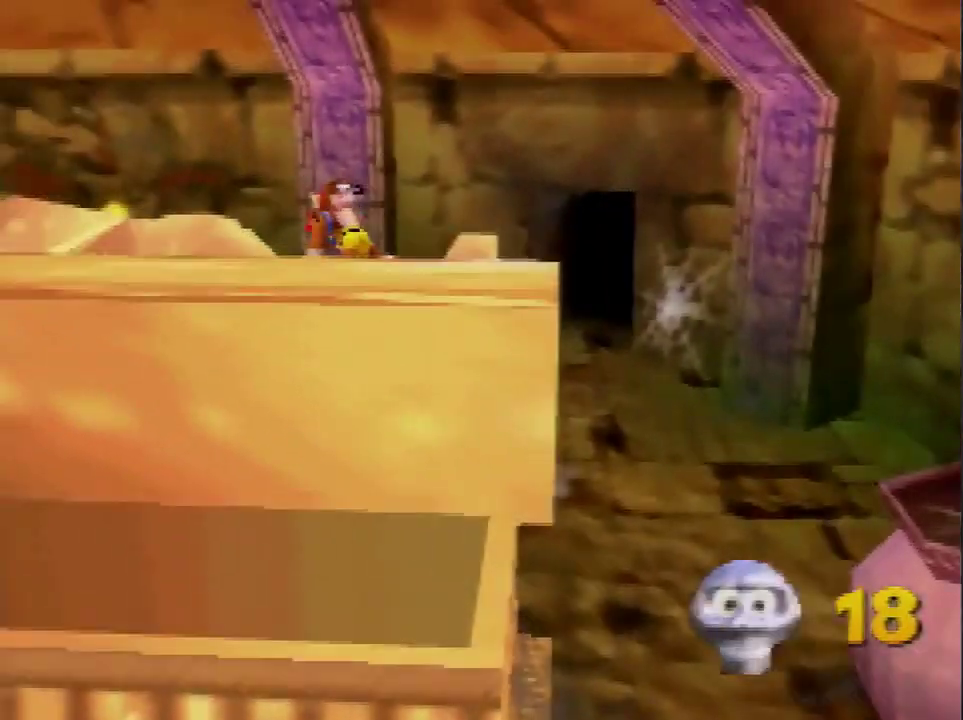
{"buttons": [], "left_stick": "center", "events": []}
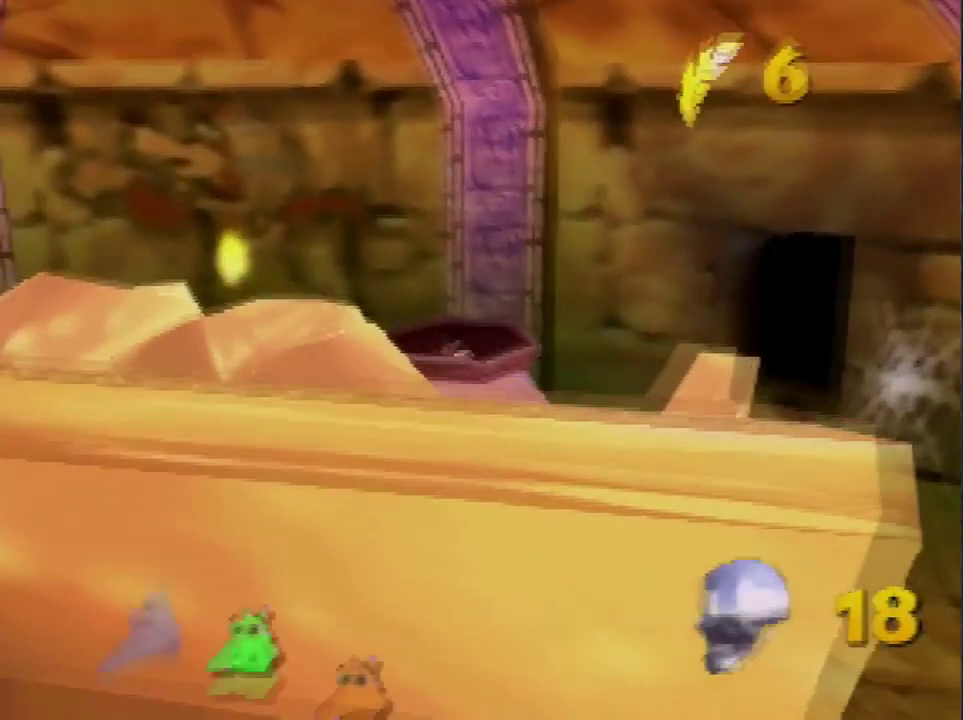
{"buttons": [], "left_stick": "center", "events": []}
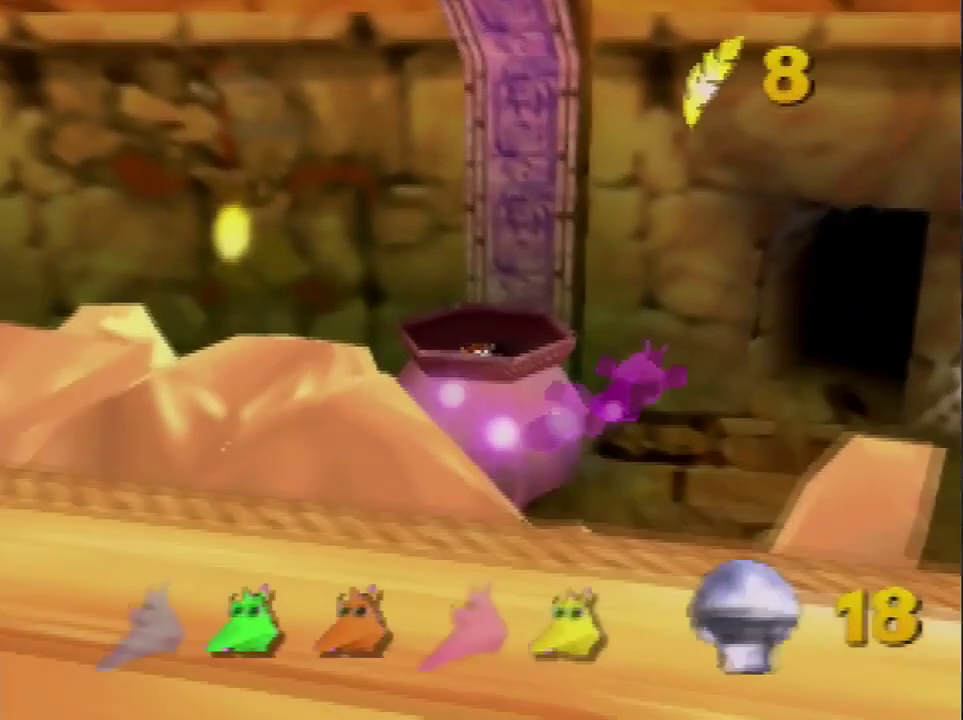
{"buttons": [], "left_stick": "up-right", "events": [[167, "left_stick", "right"], [233, "A", "down"], [267, "left_stick", "up-right"], [367, "A", "up"]]}
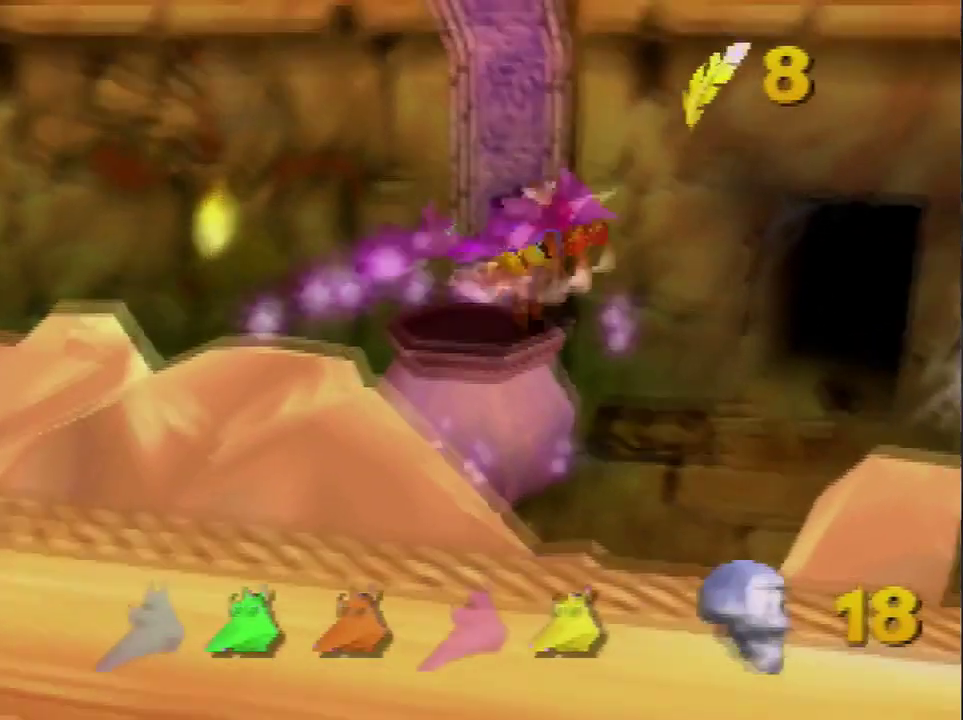
{"buttons": [], "left_stick": "up", "events": [[401, "left_stick", "up"]]}
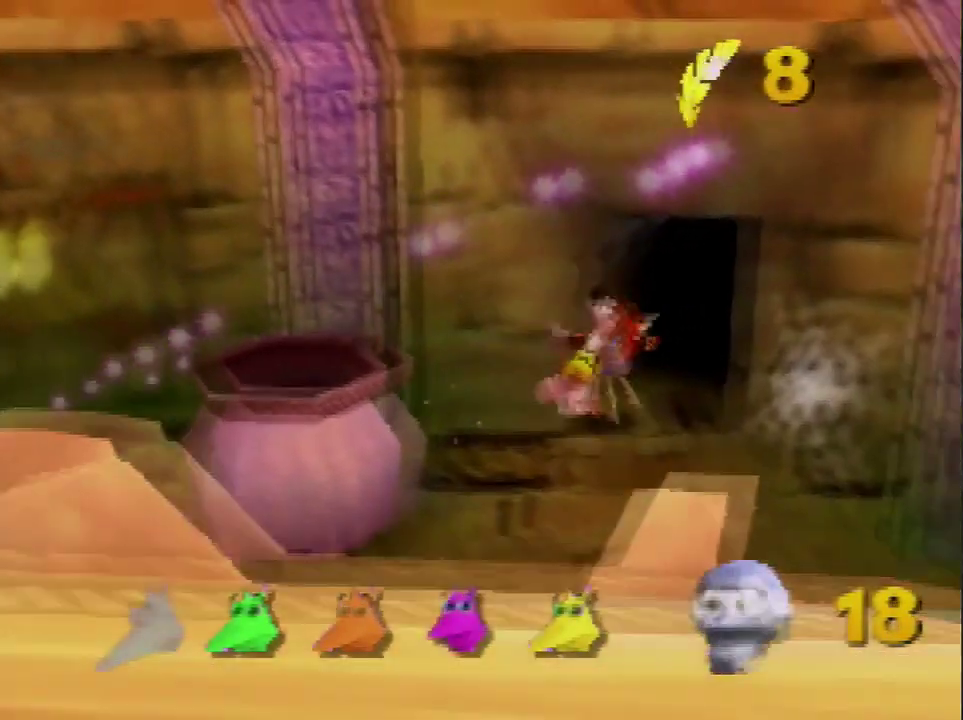
{"buttons": [], "left_stick": "center"}
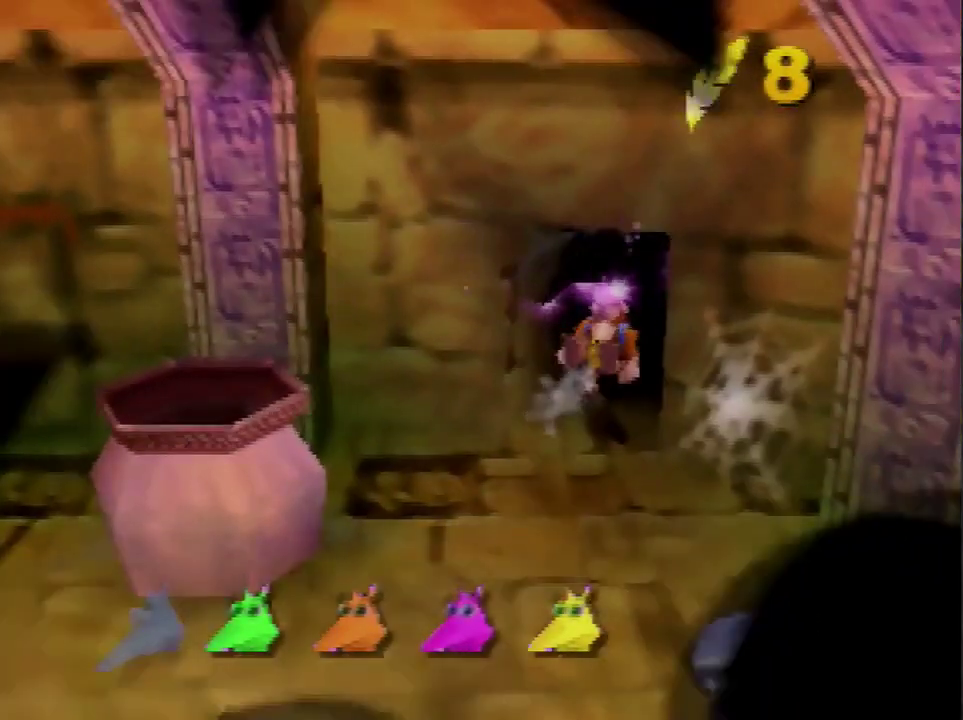
{"buttons": [], "left_stick": "center", "events": []}
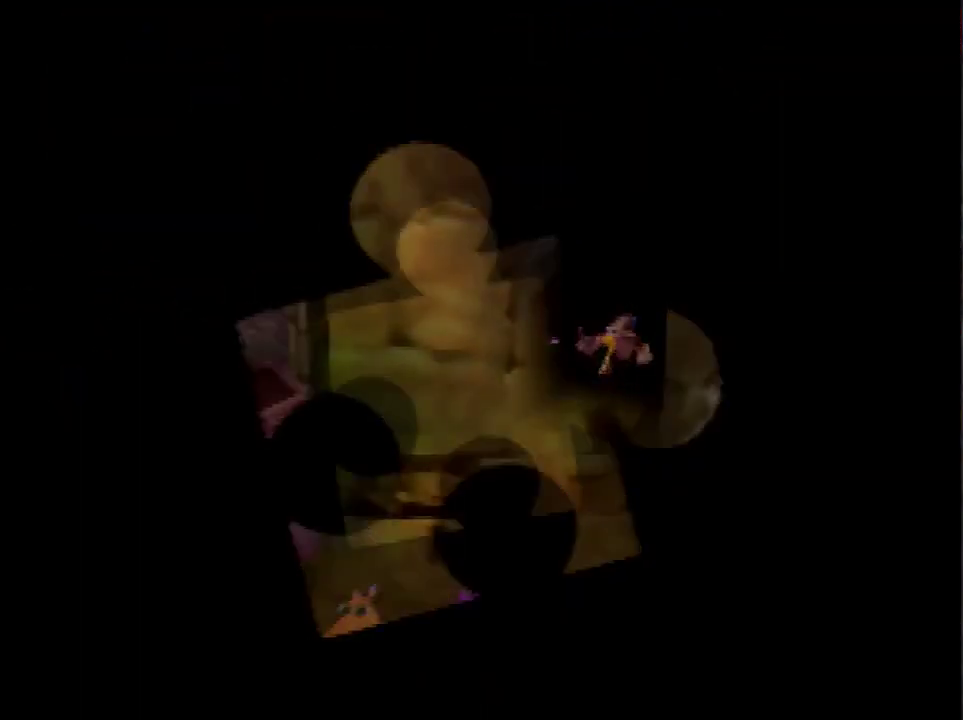
{"buttons": [], "left_stick": "center", "events": []}
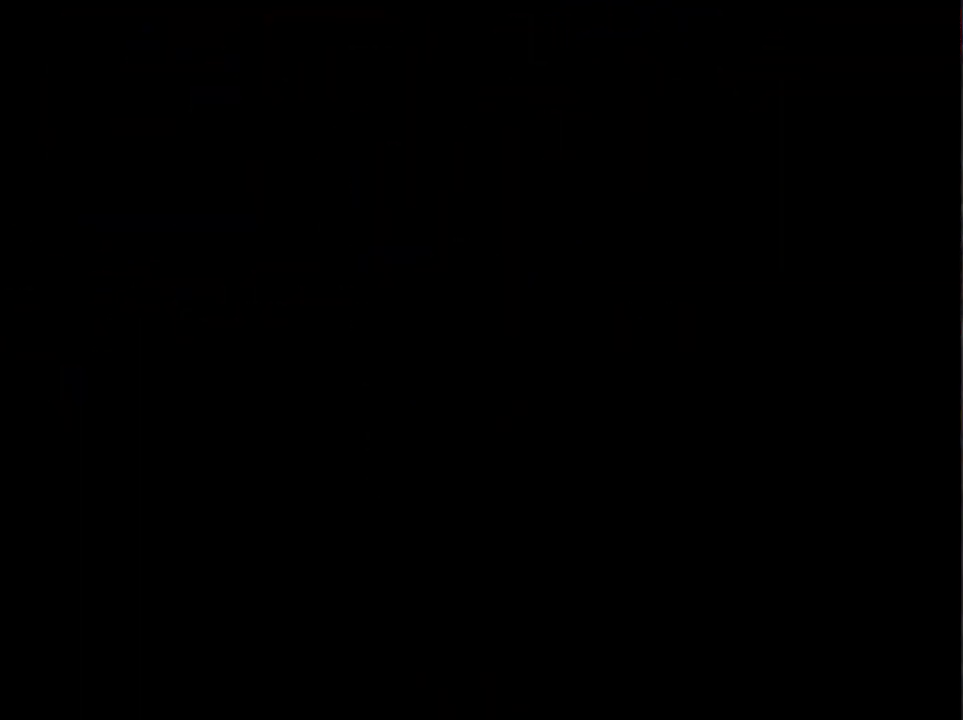
{"buttons": [], "left_stick": "center", "events": []}
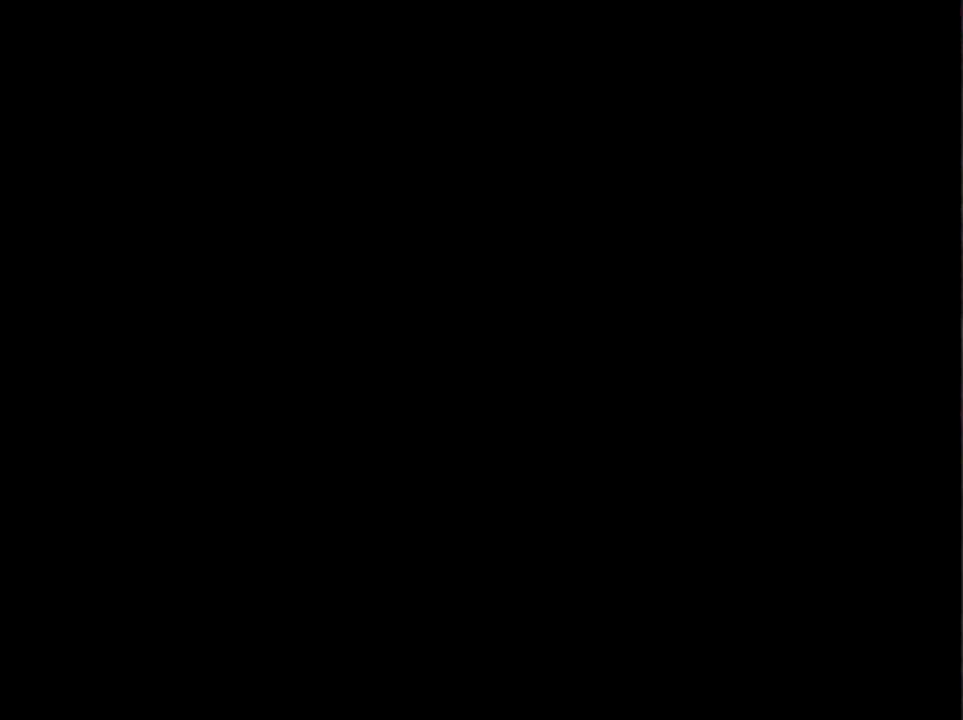
{"buttons": [], "left_stick": "center", "events": []}
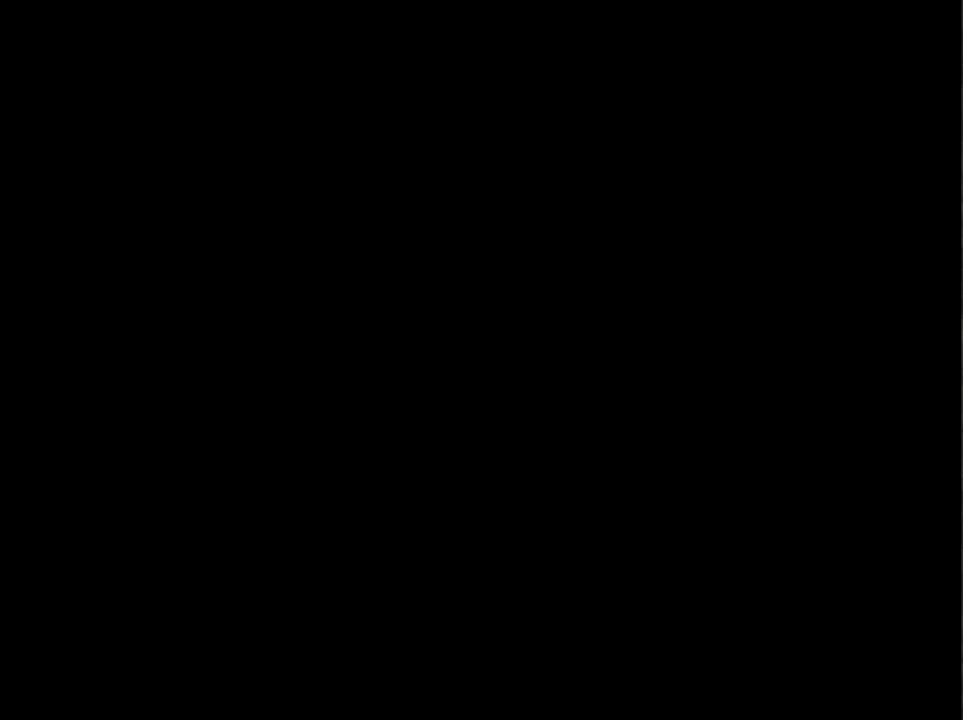
{"buttons": [], "left_stick": "center", "events": []}
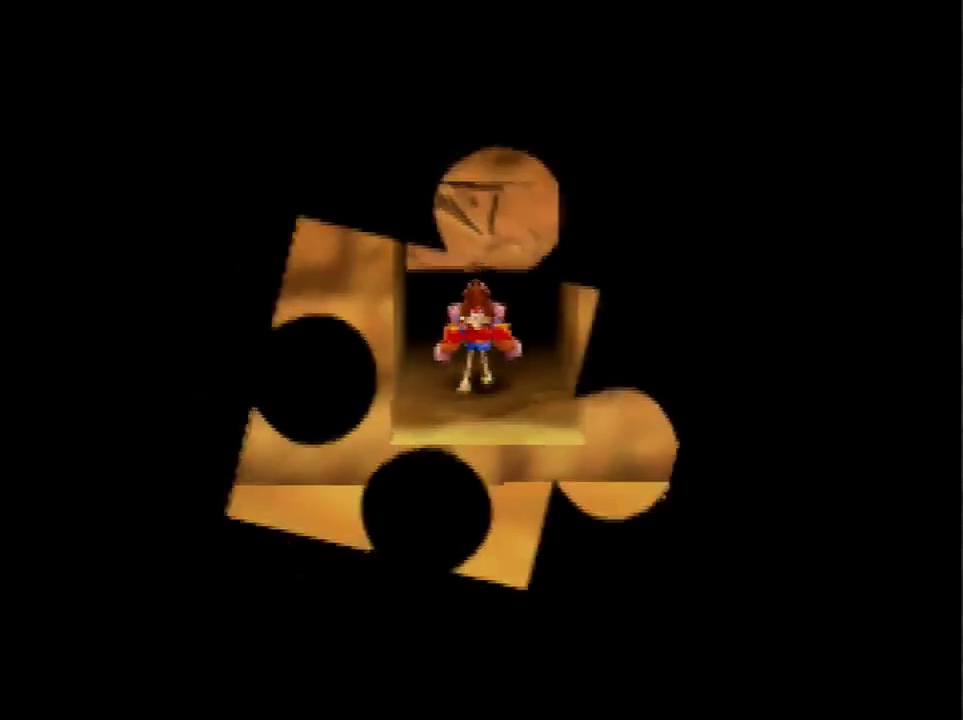
{"buttons": [], "left_stick": "center", "events": []}
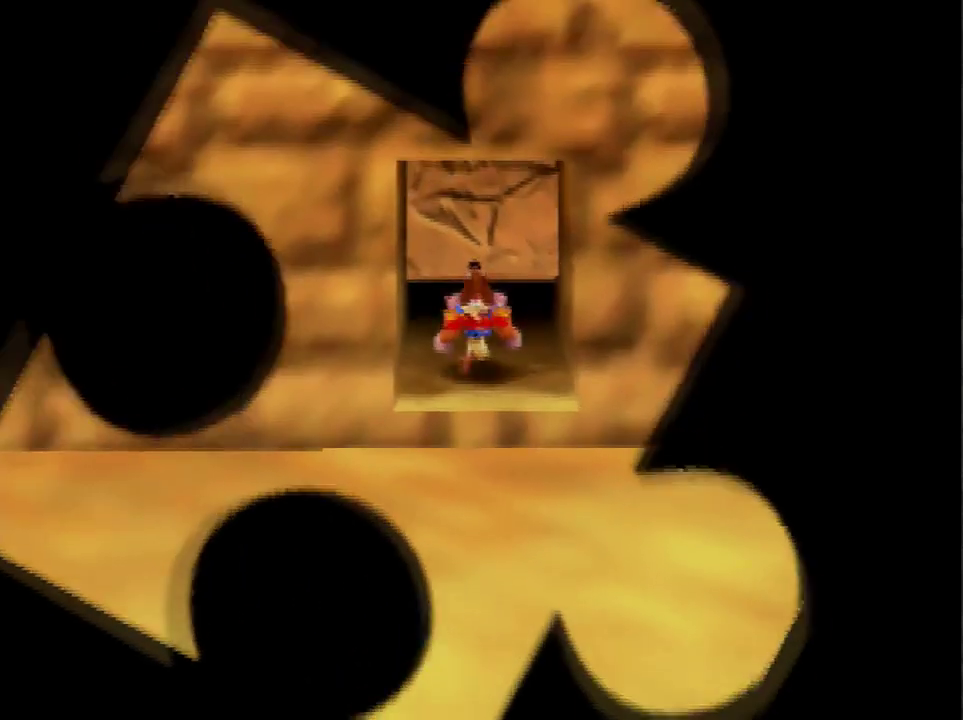
{"buttons": ["A"], "left_stick": "center", "events": [[500, "A", "down"]]}
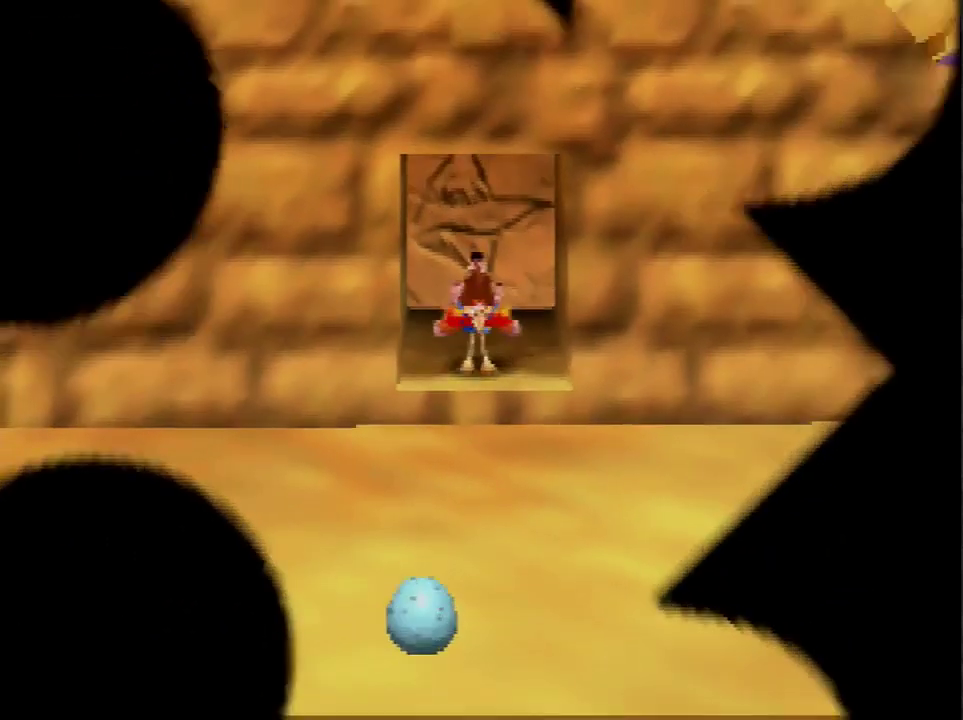
{"buttons": ["A"], "left_stick": "up", "events": [[167, "left_stick", "up"]]}
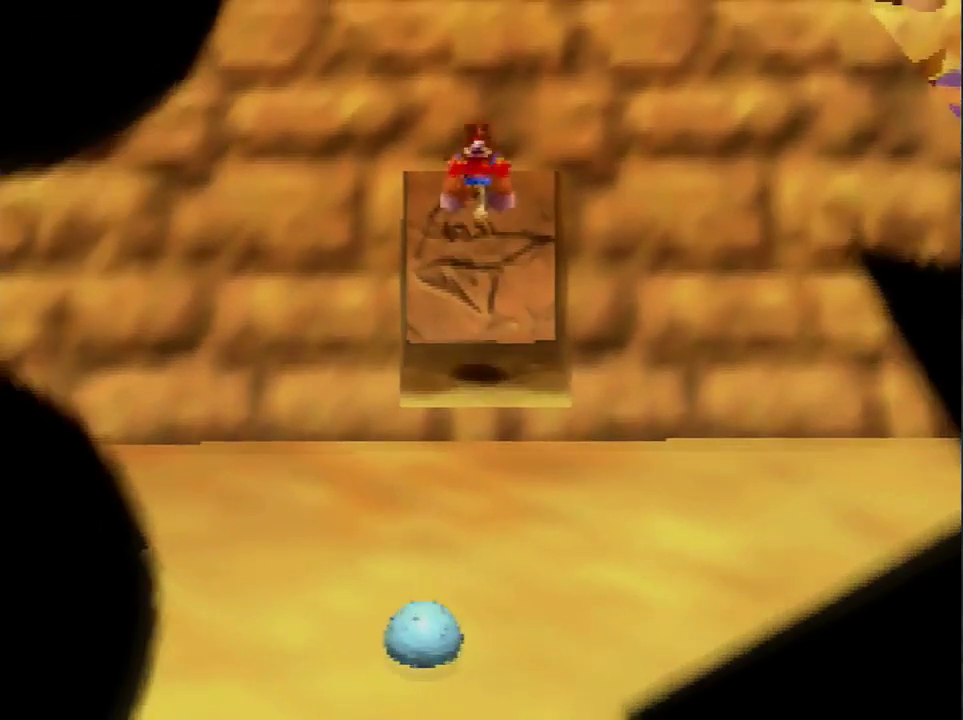
{"buttons": [], "left_stick": "up", "events": [[133, "A", "up"], [233, "A", "down"], [434, "A", "up"]]}
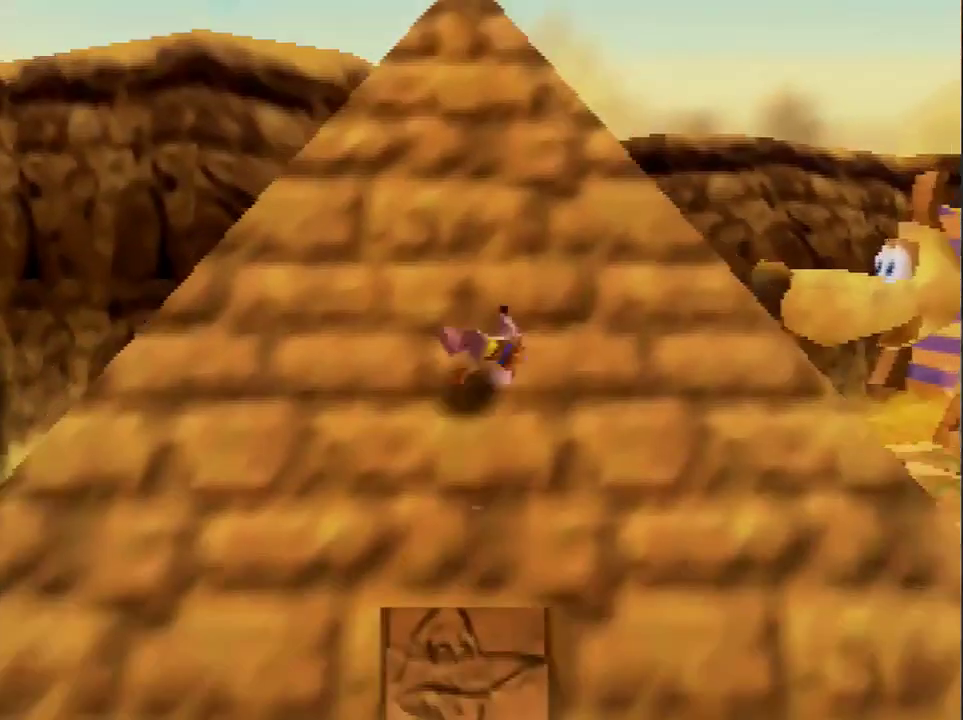
{"buttons": [], "left_stick": "up", "events": [[167, "A", "down"], [267, "A", "up"], [334, "A", "down"], [434, "A", "up"]]}
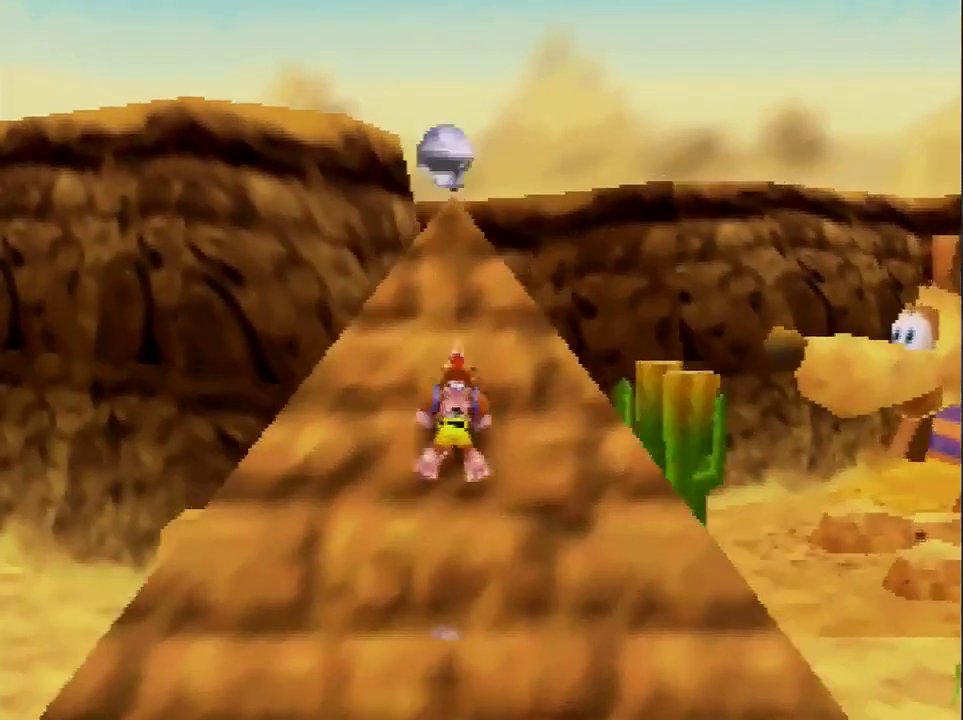
{"buttons": [], "left_stick": "left", "events": [[367, "left_stick", "up-left"], [467, "left_stick", "left"]]}
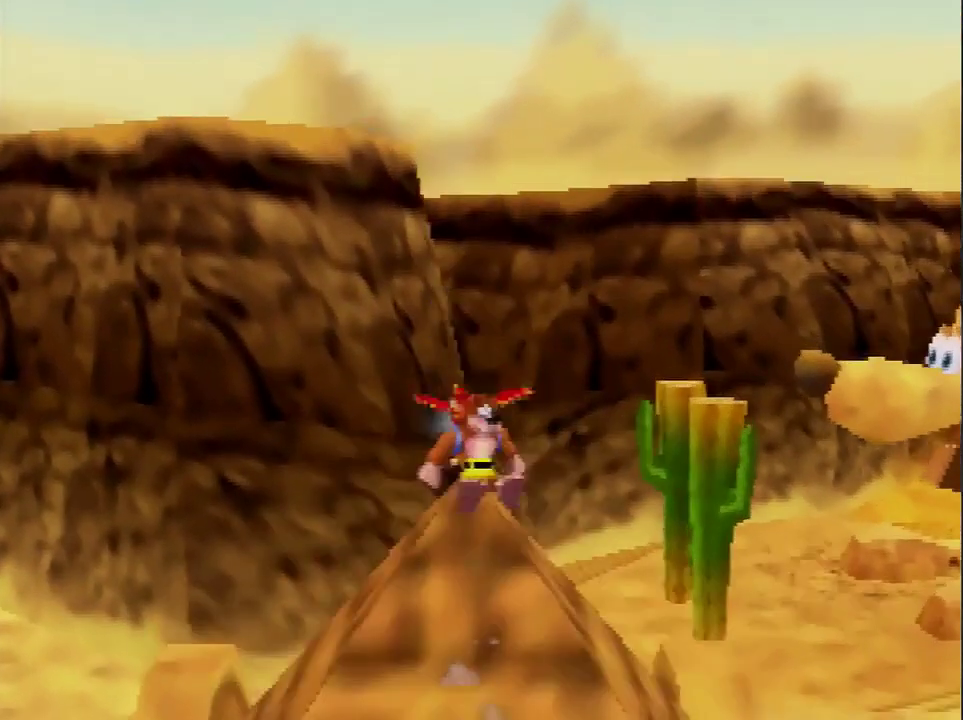
{"buttons": [], "left_stick": "left", "events": []}
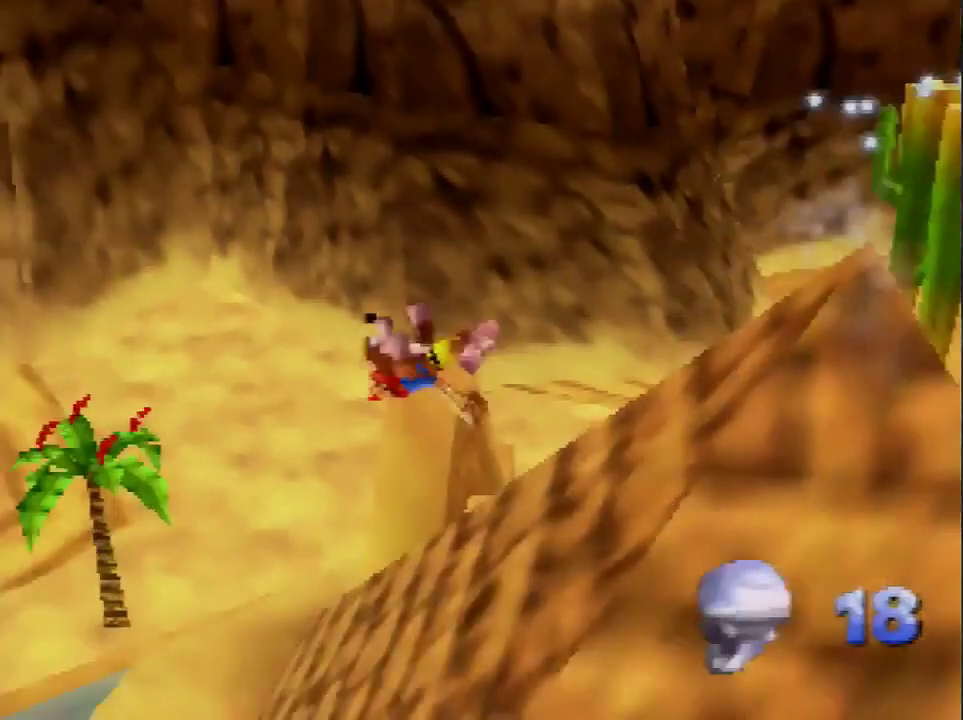
{"buttons": [], "left_stick": "left", "events": []}
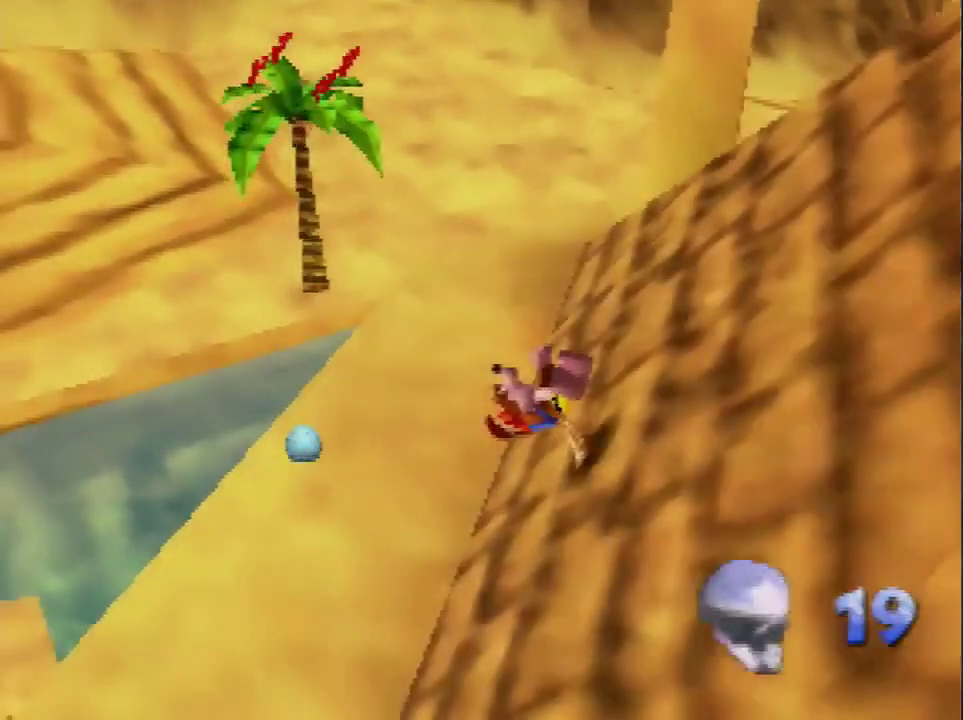
{"buttons": [], "left_stick": "center", "events": [[167, "C_LEFT", "down"], [267, "C_LEFT", "up"], [334, "C_LEFT", "down"], [401, "C_LEFT", "up"], [434, "left_stick", "center"]]}